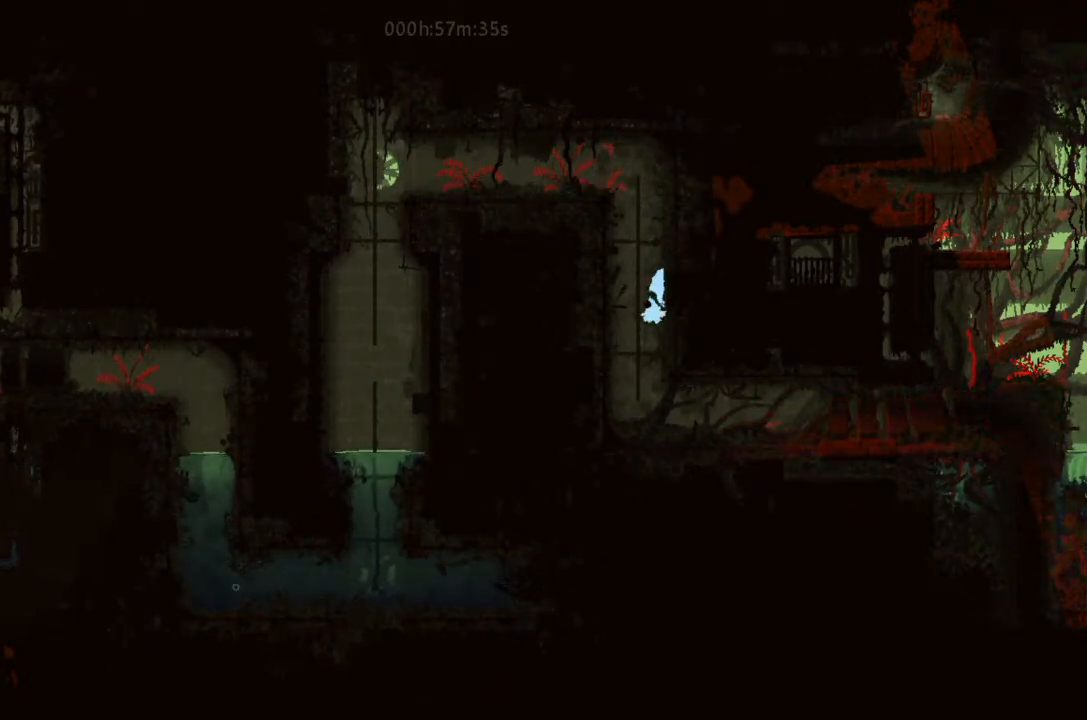
Gameplay with keyboard and mouse; each line is a JSON object with the keys held at the frame after it. "events" lists presses ("down") and releases ("up") of "down", "g", "j", "left", "right", "t" and "up" between this image and that frame as [ms after this image, input, new state], when the widget could be followed in between. No other keys are recorded. Mouse buttons are not recorded. Not read: mouse_move.
{"keys": ["right"], "events": [[166, "right", "up"], [266, "right", "down"], [400, "down", "up"]]}
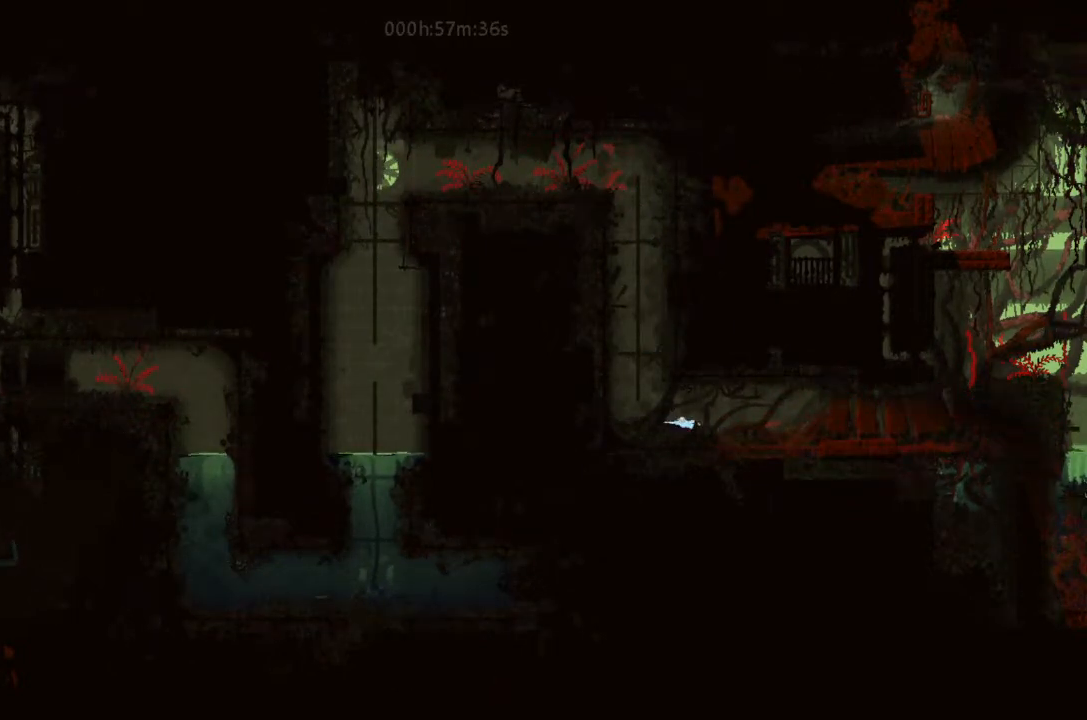
{"keys": ["right"], "events": [[66, "up", "down"], [200, "up", "up"]]}
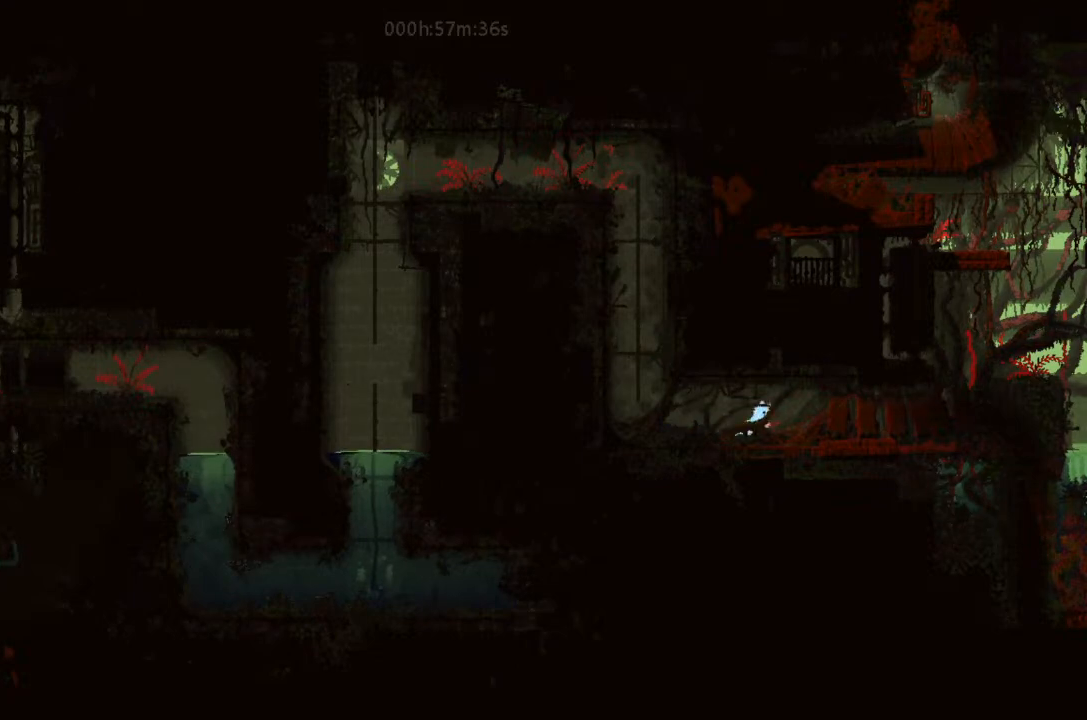
{"keys": ["right"], "events": []}
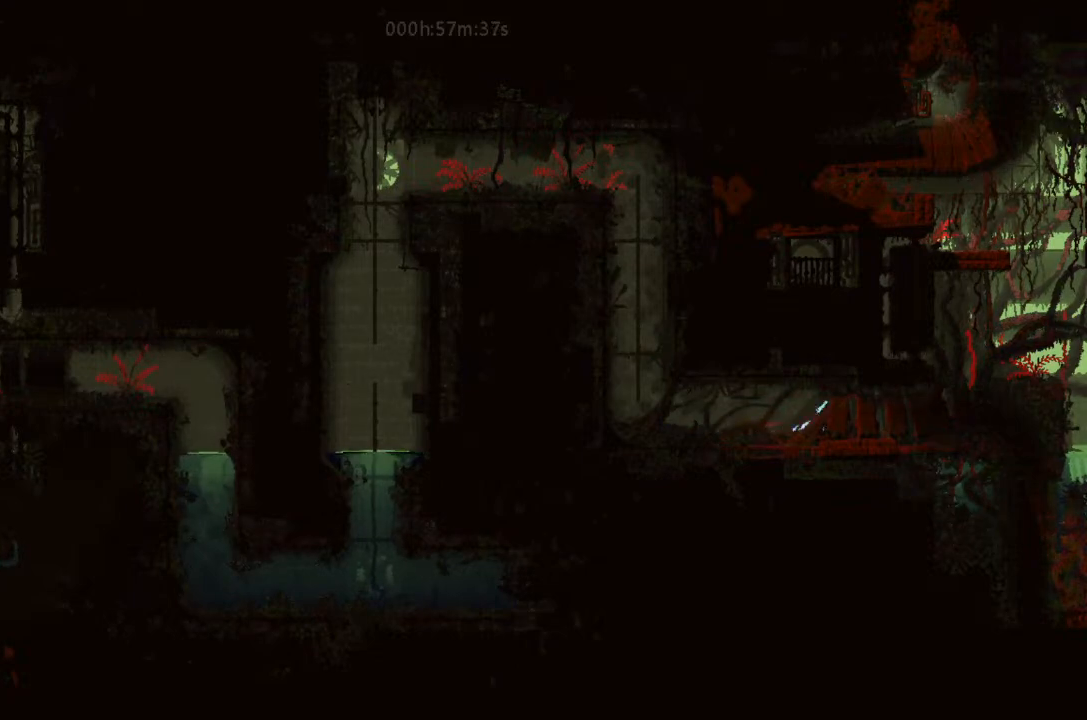
{"keys": ["right"], "events": []}
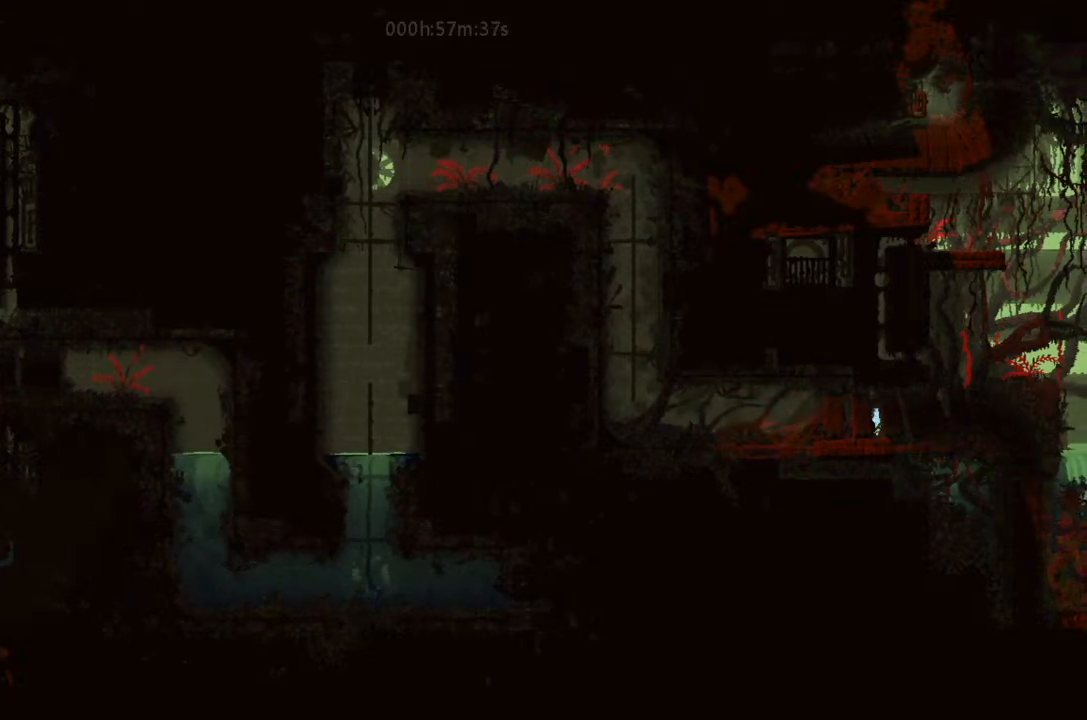
{"keys": ["j", "right"], "events": [[400, "j", "down"]]}
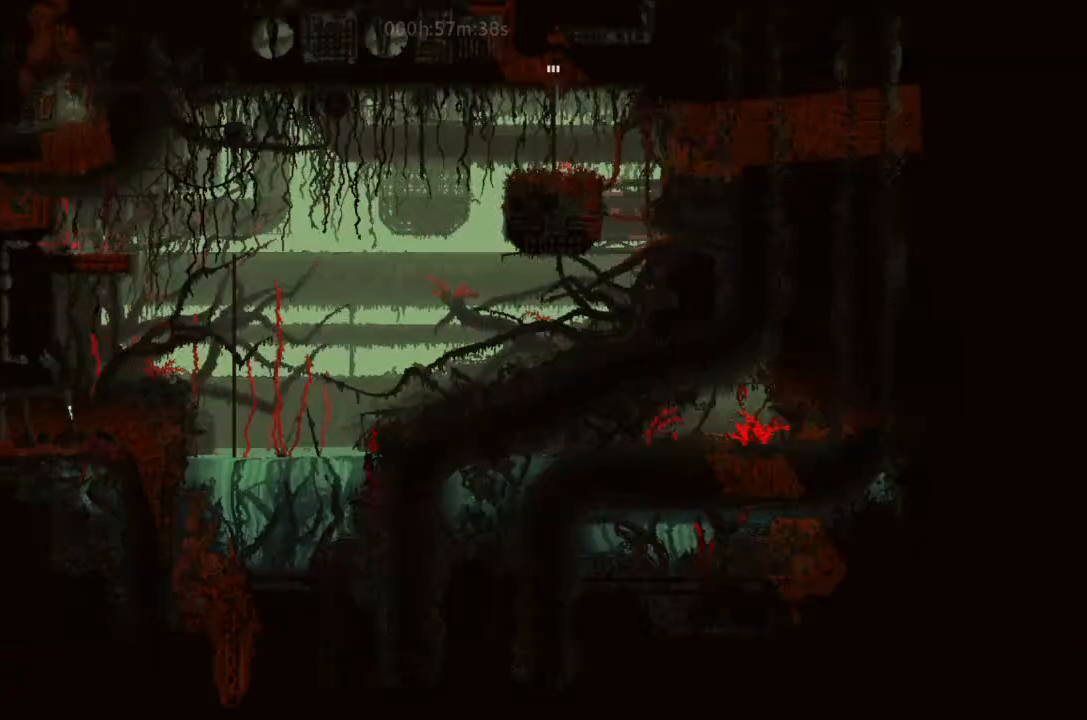
{"keys": [], "events": [[100, "j", "up"], [333, "left", "down"], [333, "right", "up"], [400, "left", "up"]]}
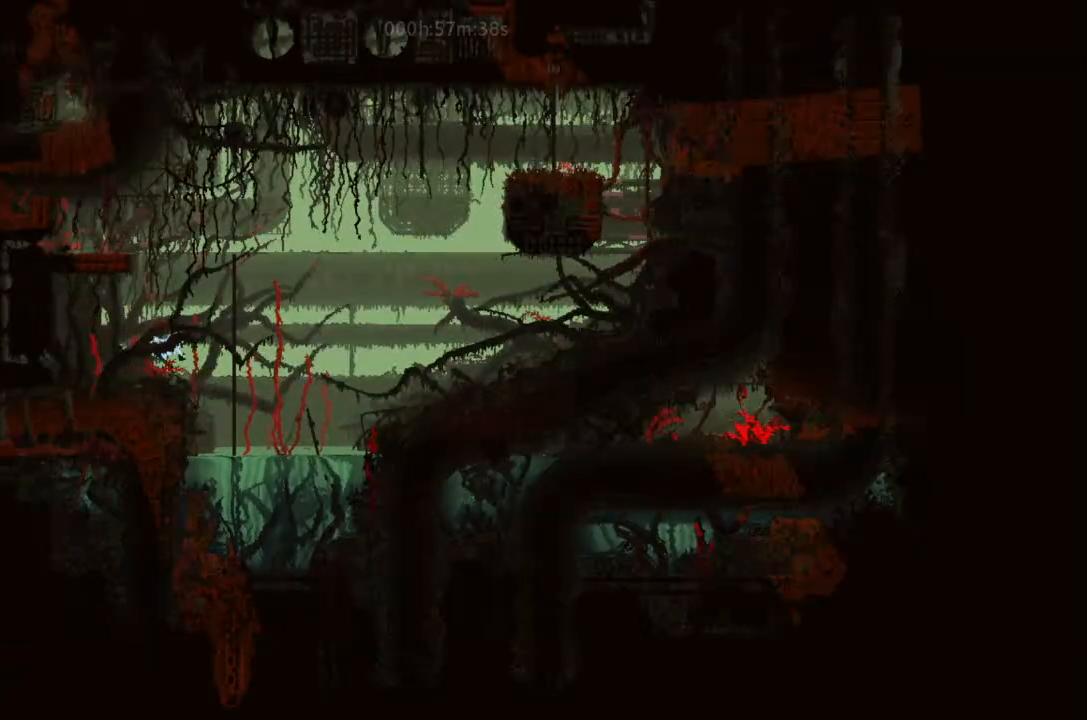
{"keys": [], "events": [[66, "left", "down"], [100, "up", "down"], [233, "left", "up"], [233, "up", "up"], [266, "left", "down"], [366, "left", "up"]]}
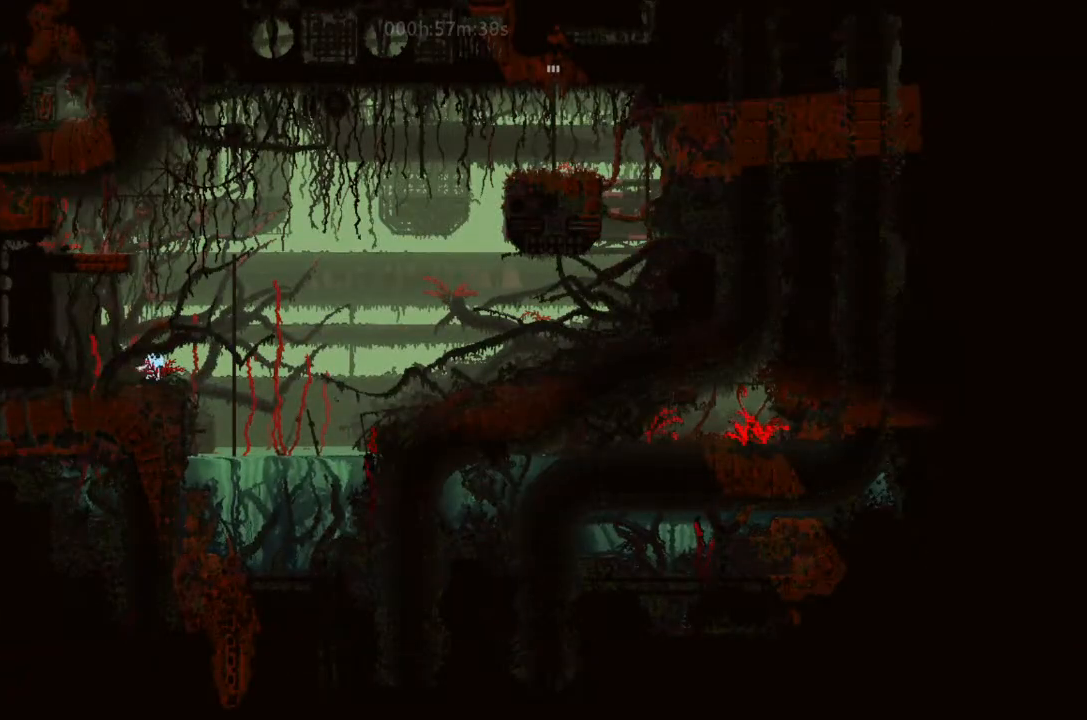
{"keys": ["j", "right"], "events": [[200, "right", "down"], [366, "j", "down"]]}
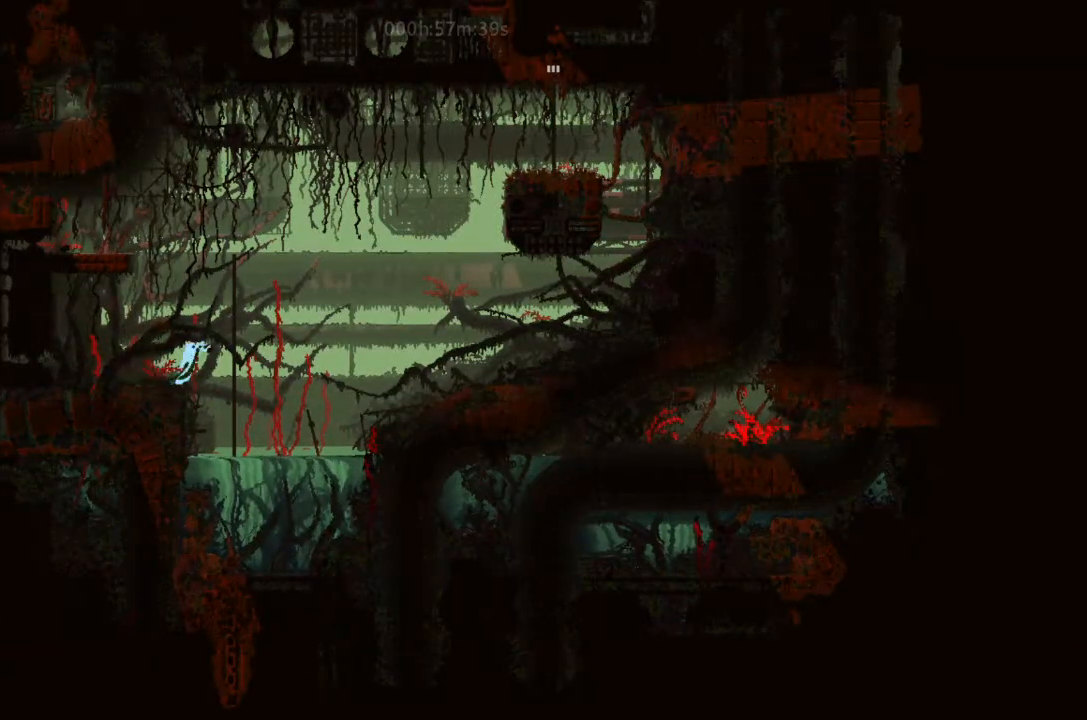
{"keys": ["j", "right"], "events": []}
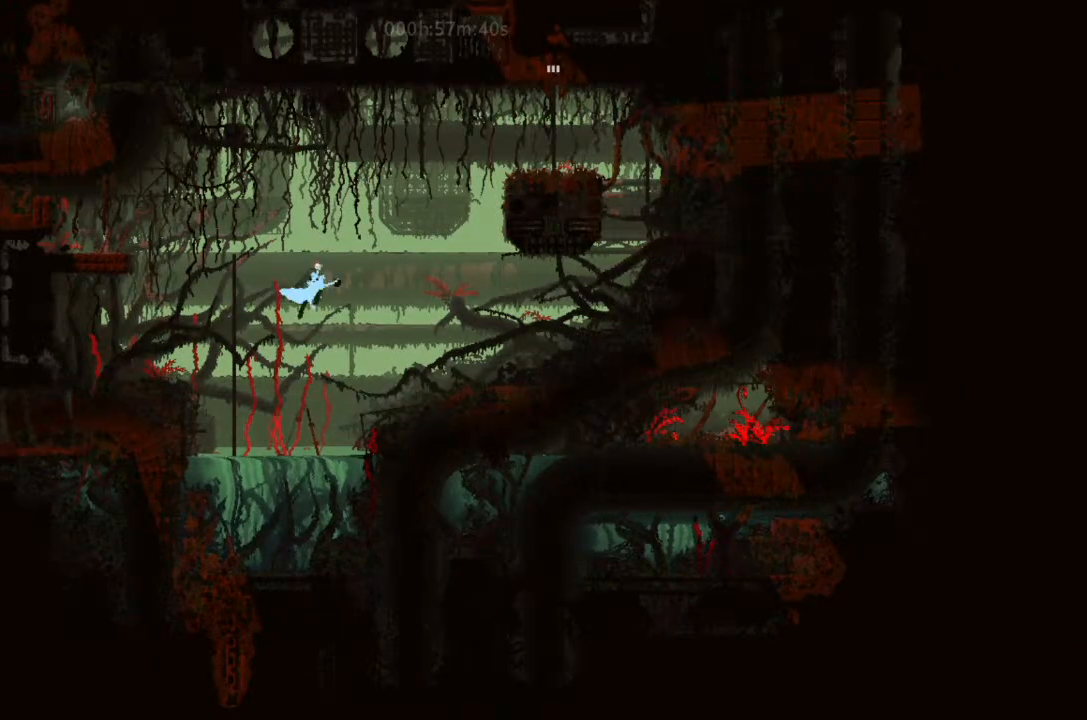
{"keys": ["down", "right"], "events": [[66, "down", "down"], [166, "j", "up"]]}
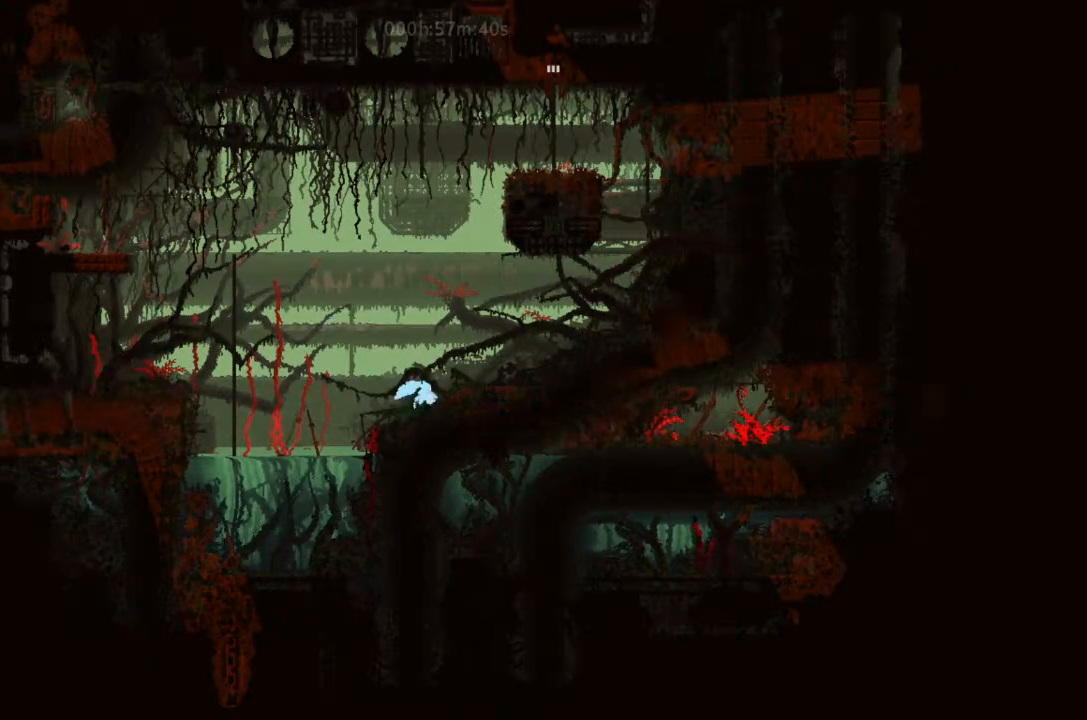
{"keys": ["right"], "events": [[166, "j", "down"], [200, "down", "up"], [500, "j", "up"]]}
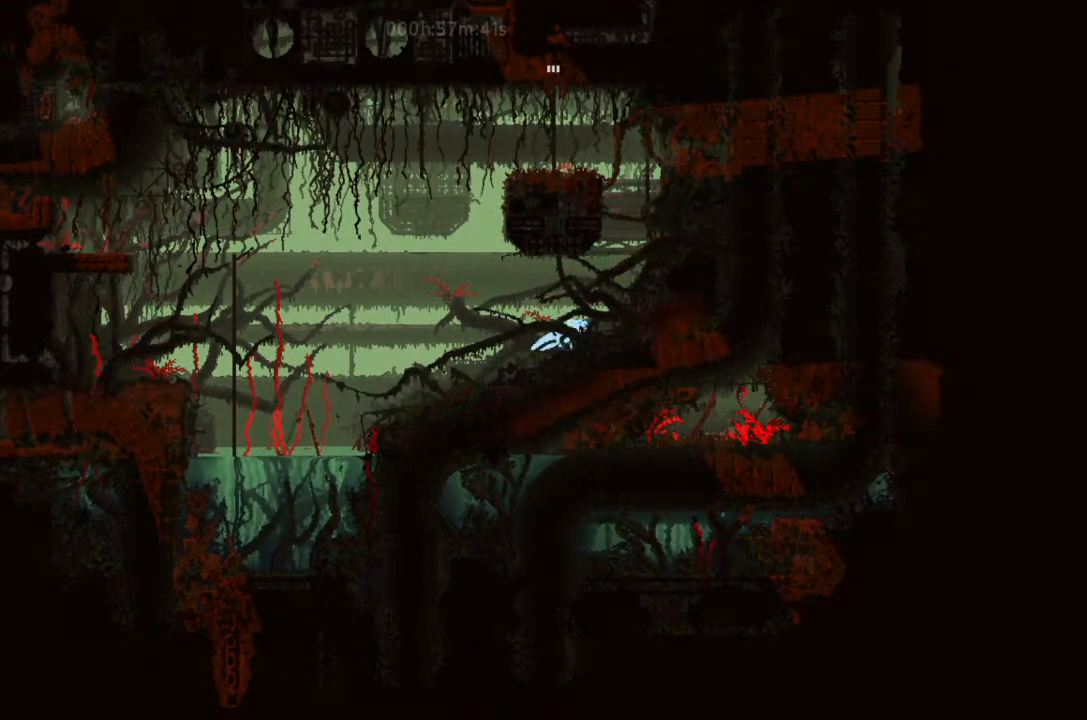
{"keys": [], "events": [[33, "up", "down"], [100, "j", "down"], [100, "up", "up"], [233, "up", "down"], [266, "j", "up"], [333, "up", "up"], [433, "right", "up"]]}
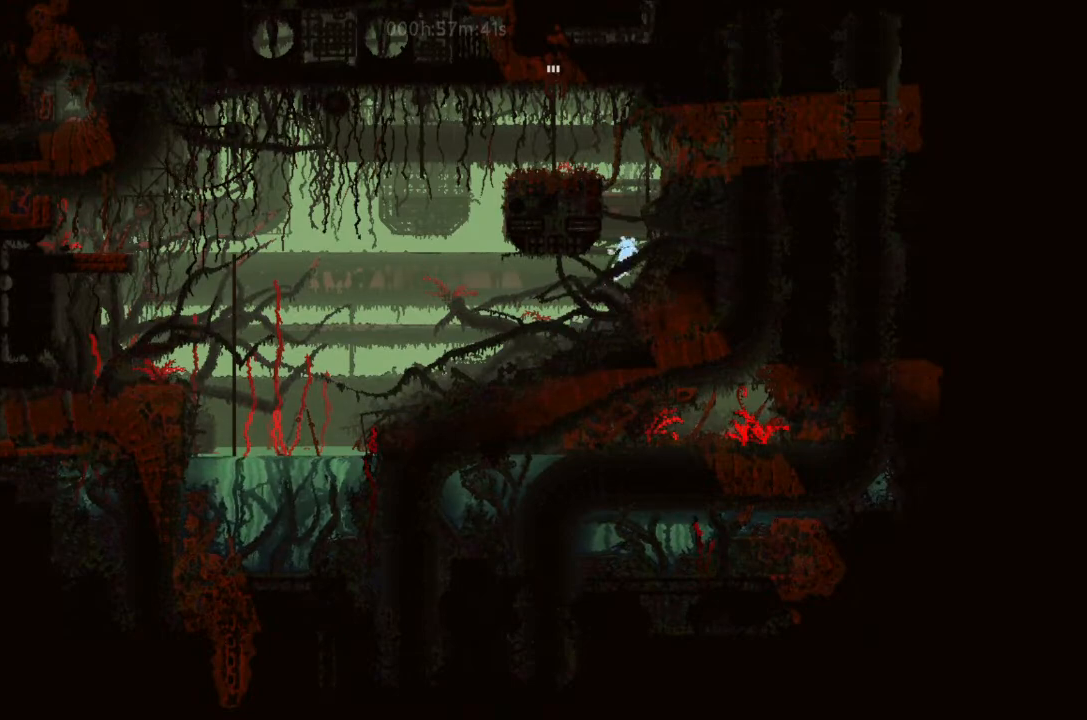
{"keys": ["j", "left"], "events": [[200, "j", "down"], [333, "left", "down"]]}
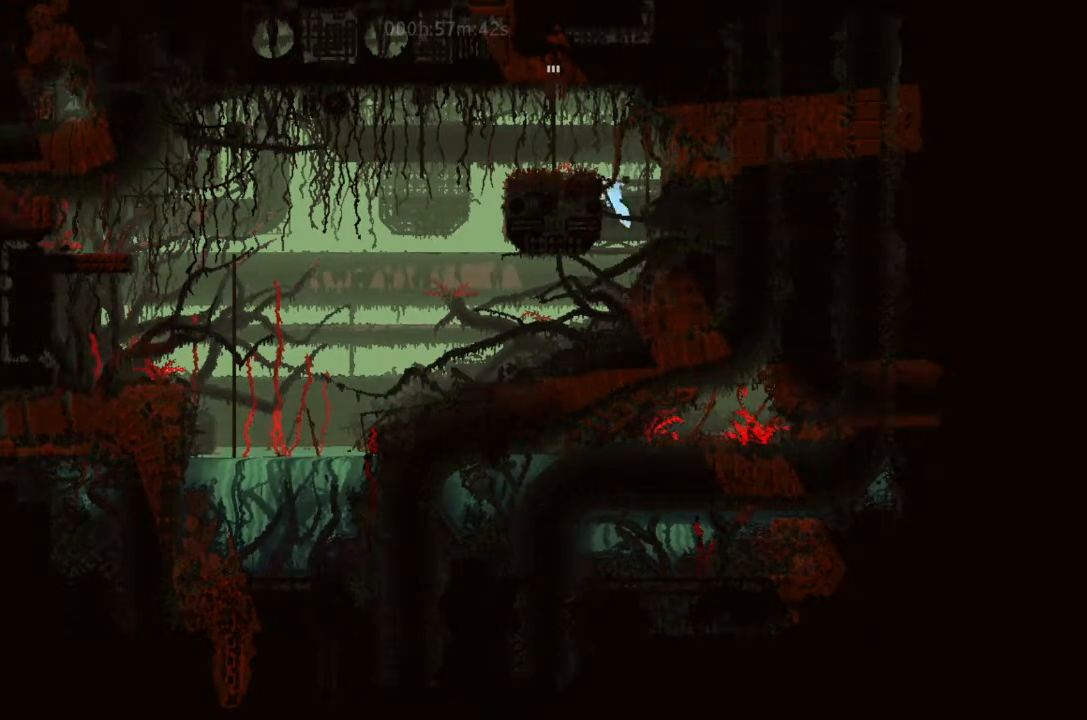
{"keys": ["up"], "events": [[166, "j", "up"], [266, "up", "down"], [400, "left", "up"]]}
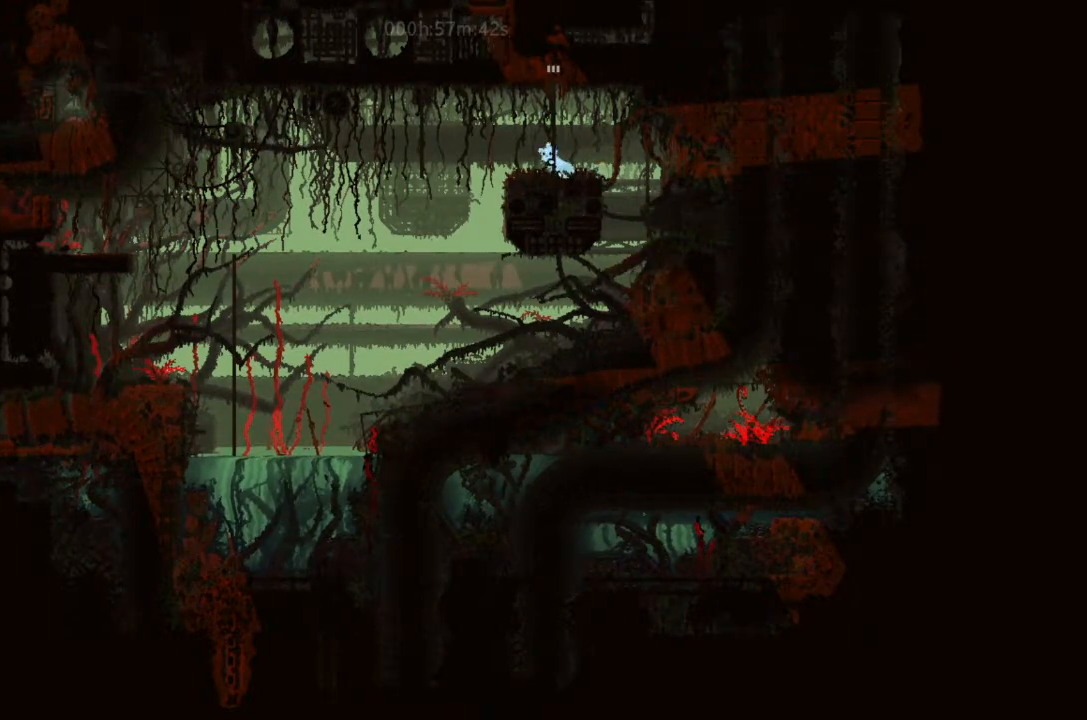
{"keys": ["j", "up"], "events": [[333, "j", "down"]]}
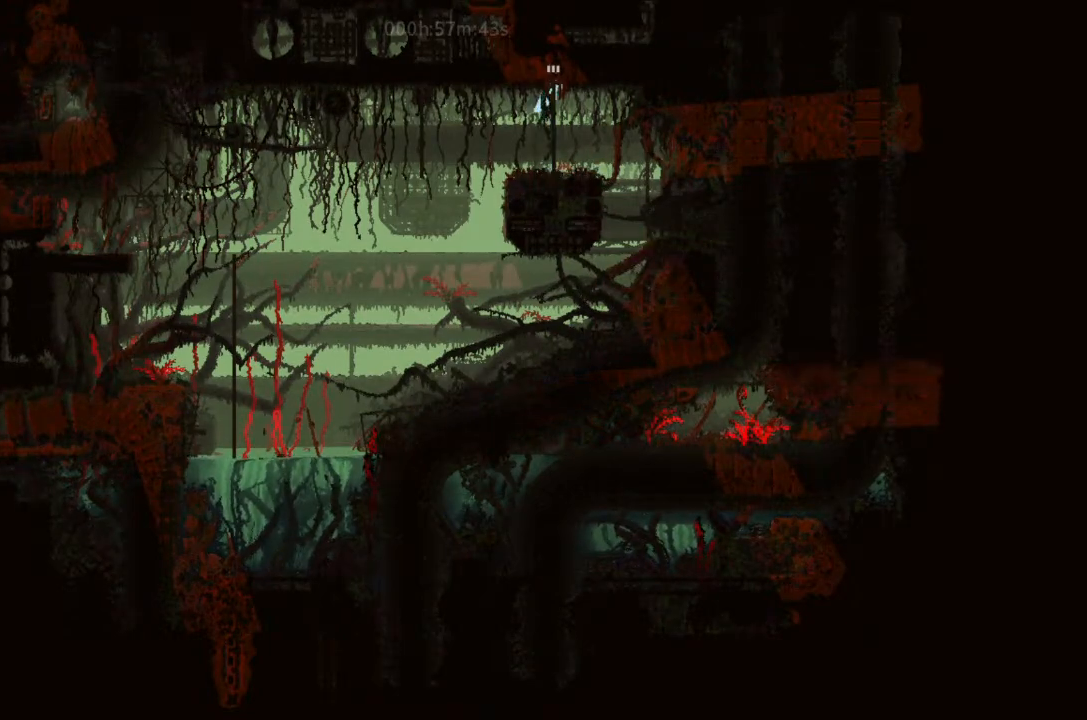
{"keys": ["up"], "events": [[100, "j", "up"]]}
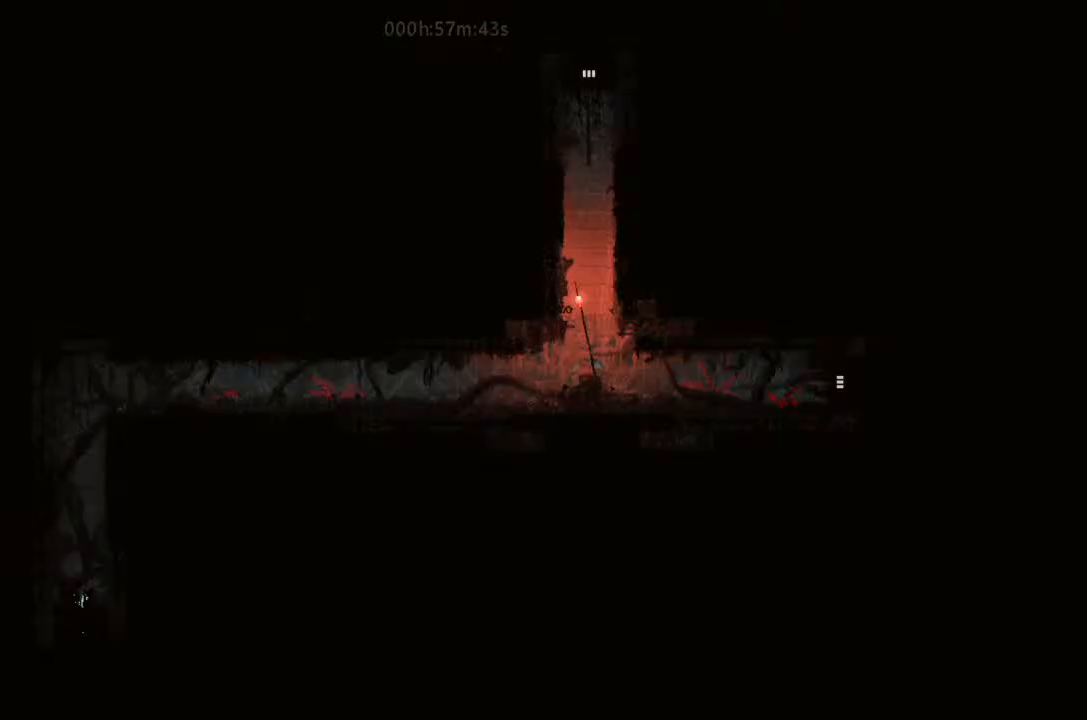
{"keys": ["up"], "events": []}
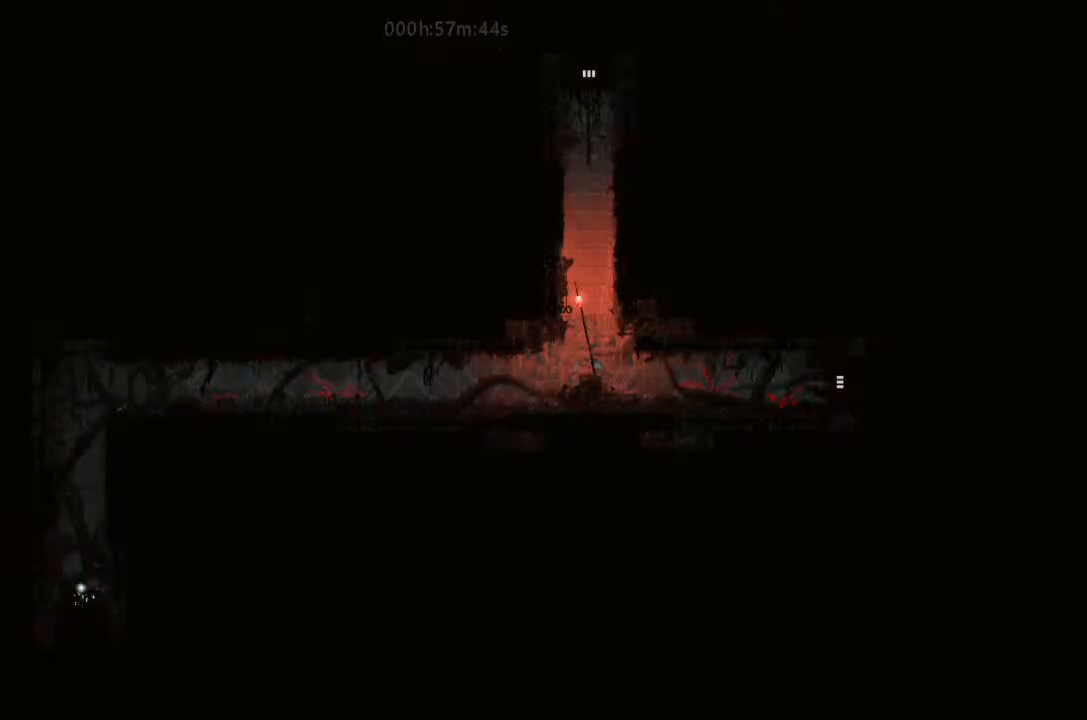
{"keys": ["j", "right"], "events": [[100, "j", "down"], [266, "right", "down"], [333, "j", "up"], [400, "up", "up"], [500, "j", "down"]]}
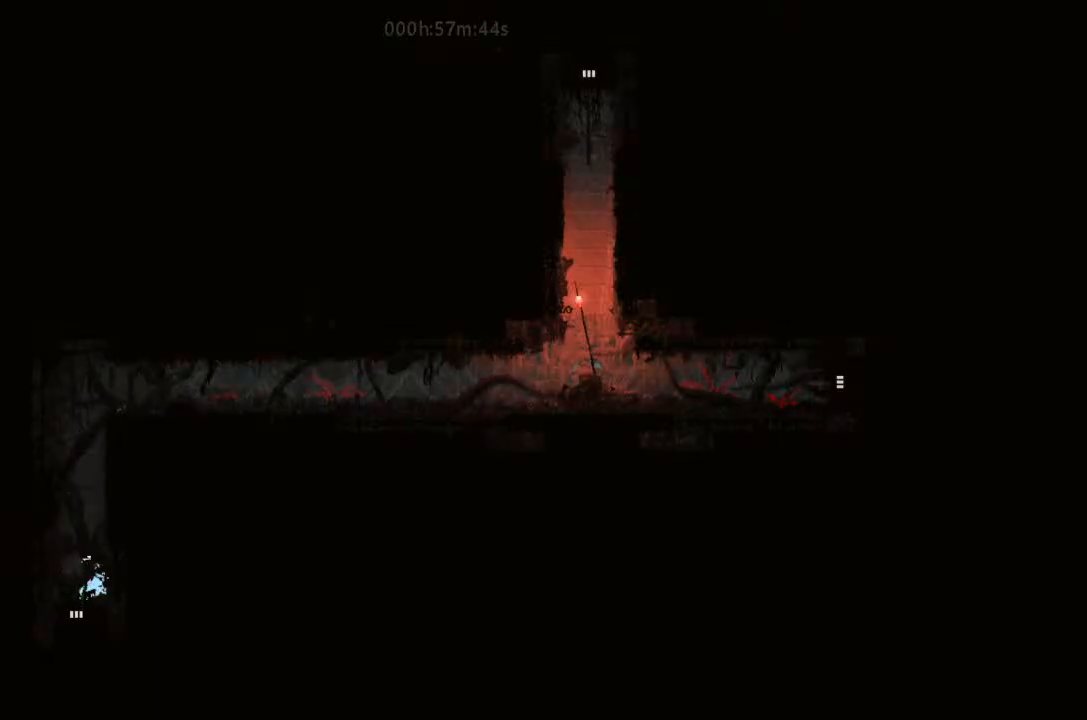
{"keys": ["j", "left"], "events": [[200, "j", "up"], [333, "j", "down"], [366, "right", "up"], [400, "left", "down"]]}
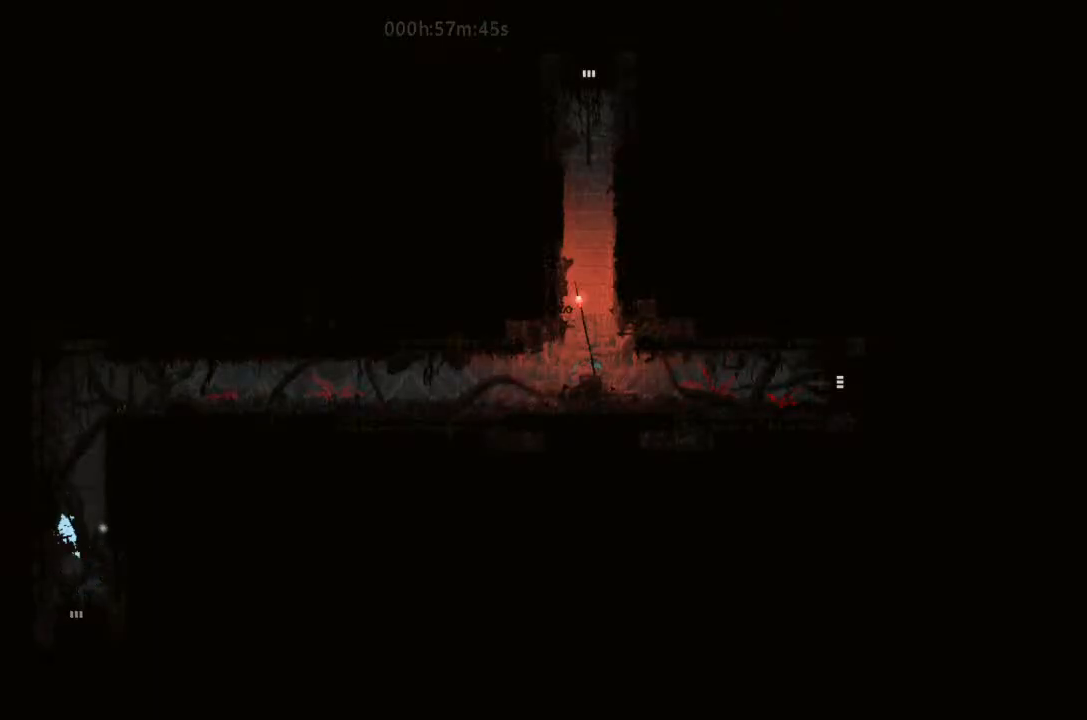
{"keys": ["left"], "events": [[33, "j", "up"], [100, "j", "down"], [200, "left", "up"], [200, "right", "down"], [233, "j", "up"], [333, "j", "down"], [433, "j", "up"], [433, "left", "down"], [433, "right", "up"]]}
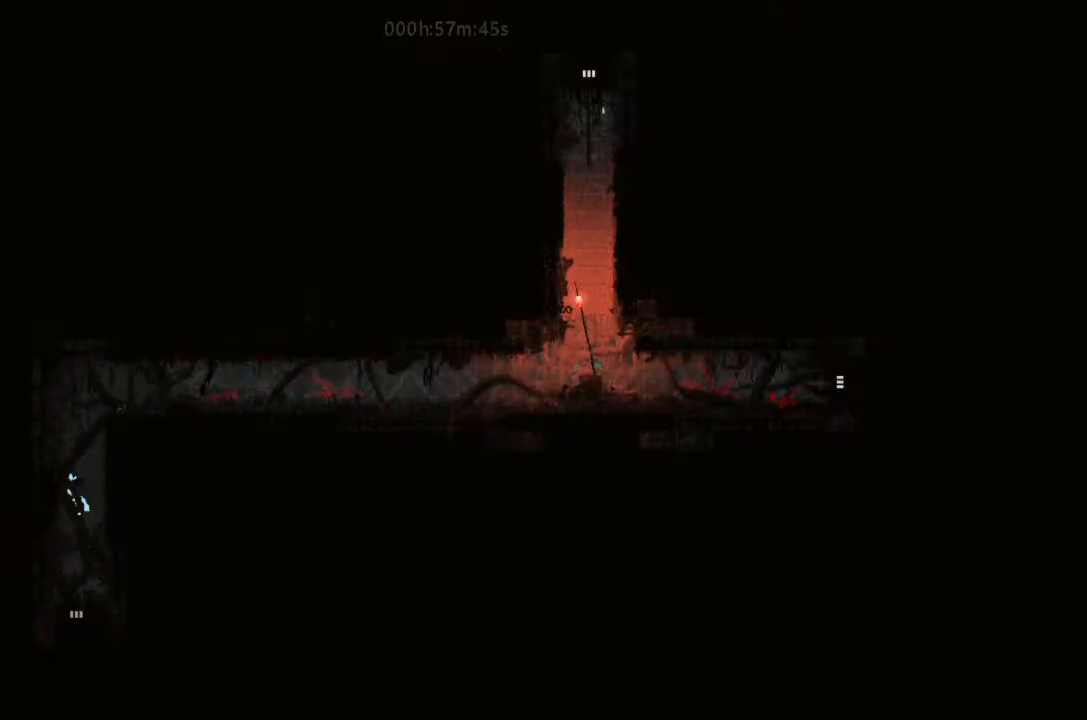
{"keys": ["j", "left"], "events": [[33, "j", "down"], [100, "left", "up"], [166, "right", "down"], [200, "j", "up"], [233, "j", "down"], [333, "right", "up"], [400, "j", "up"], [400, "left", "down"], [500, "j", "down"]]}
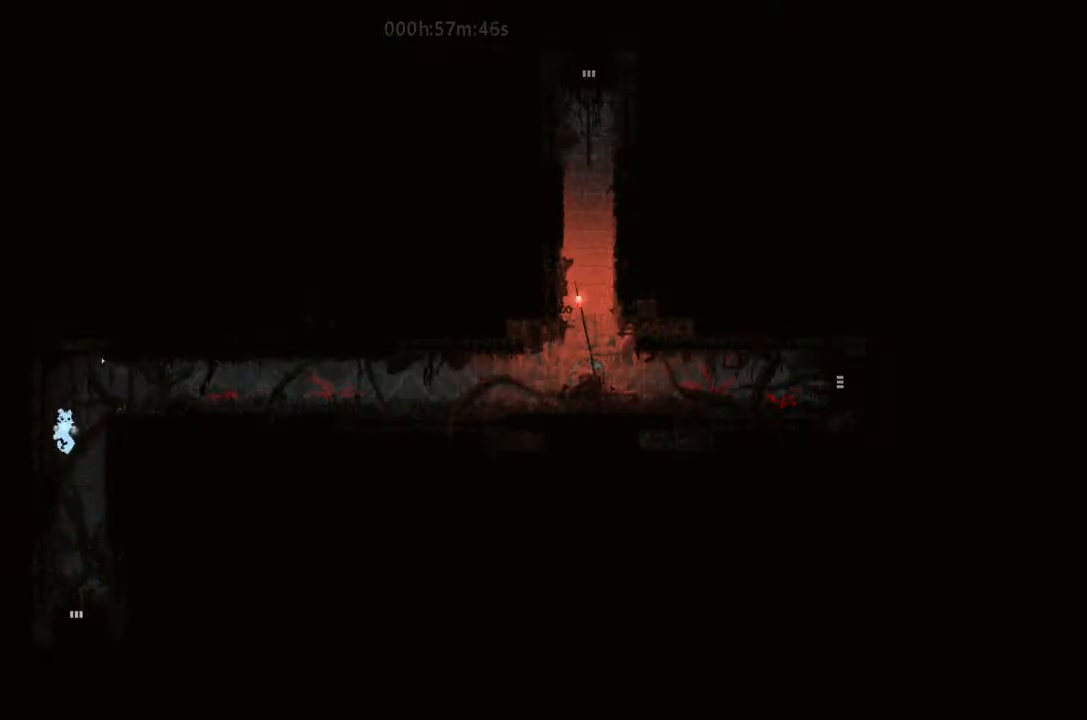
{"keys": ["right"], "events": [[66, "left", "up"], [166, "j", "up"], [166, "right", "down"], [400, "down", "down"], [500, "down", "up"]]}
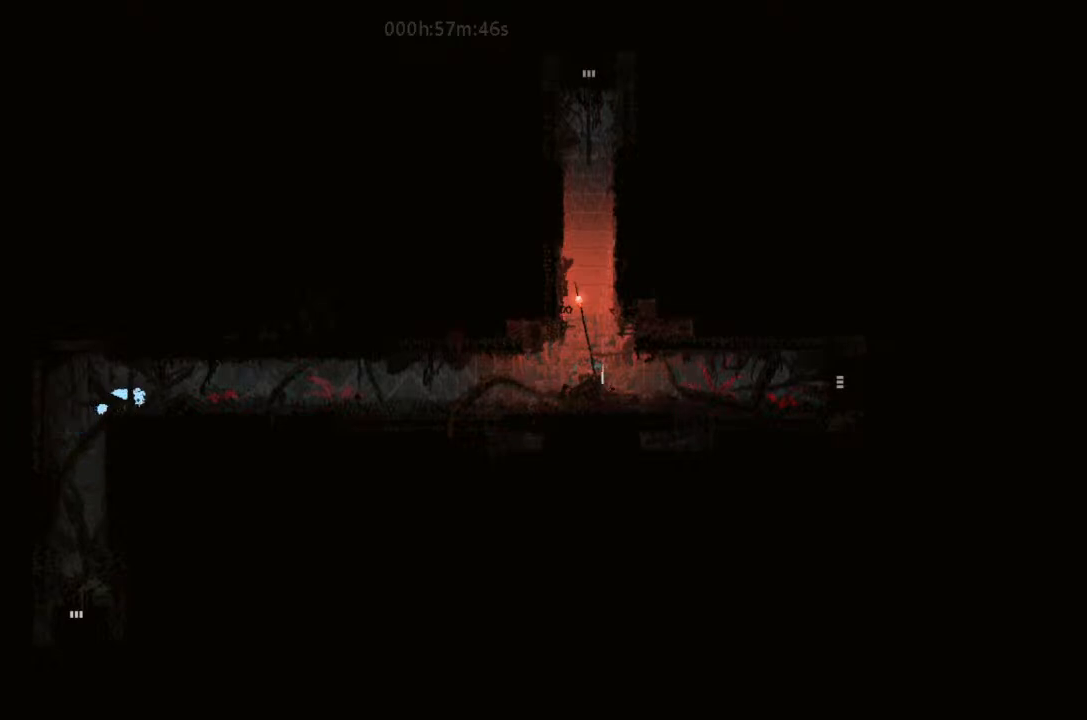
{"keys": ["right"], "events": []}
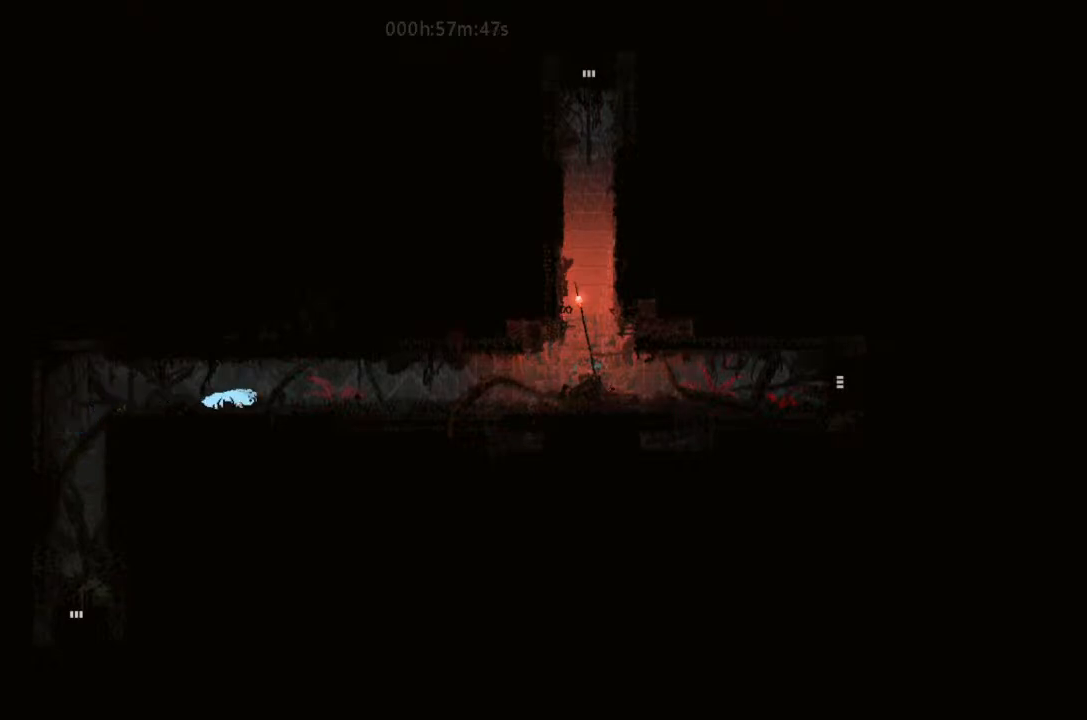
{"keys": ["right"], "events": []}
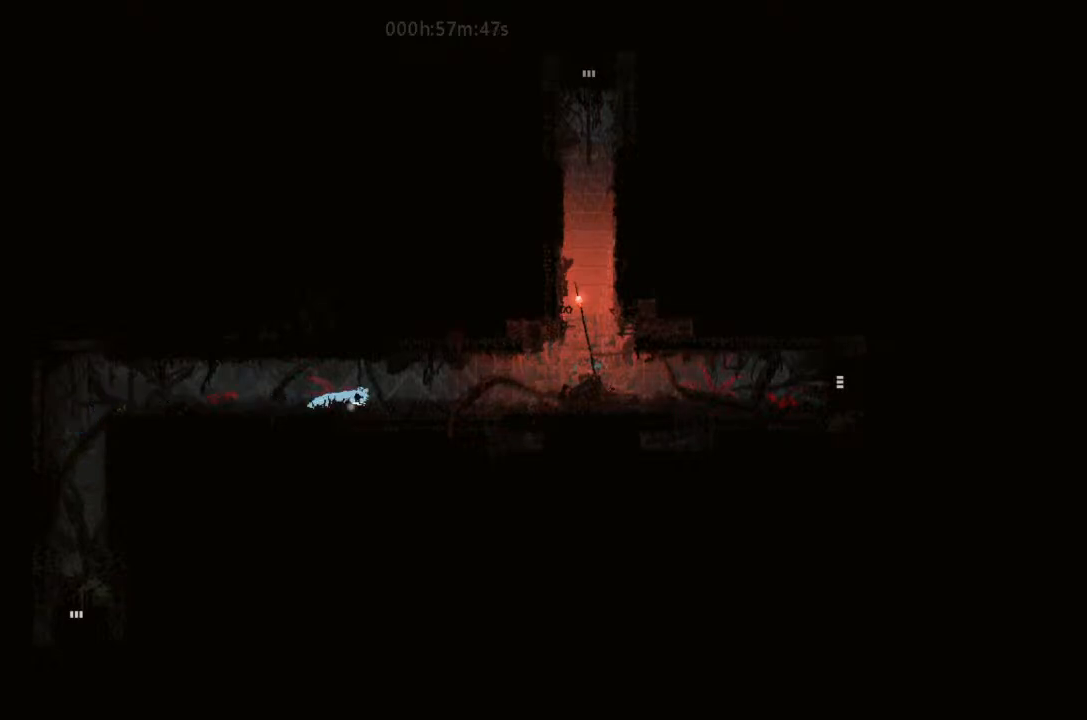
{"keys": ["right"], "events": []}
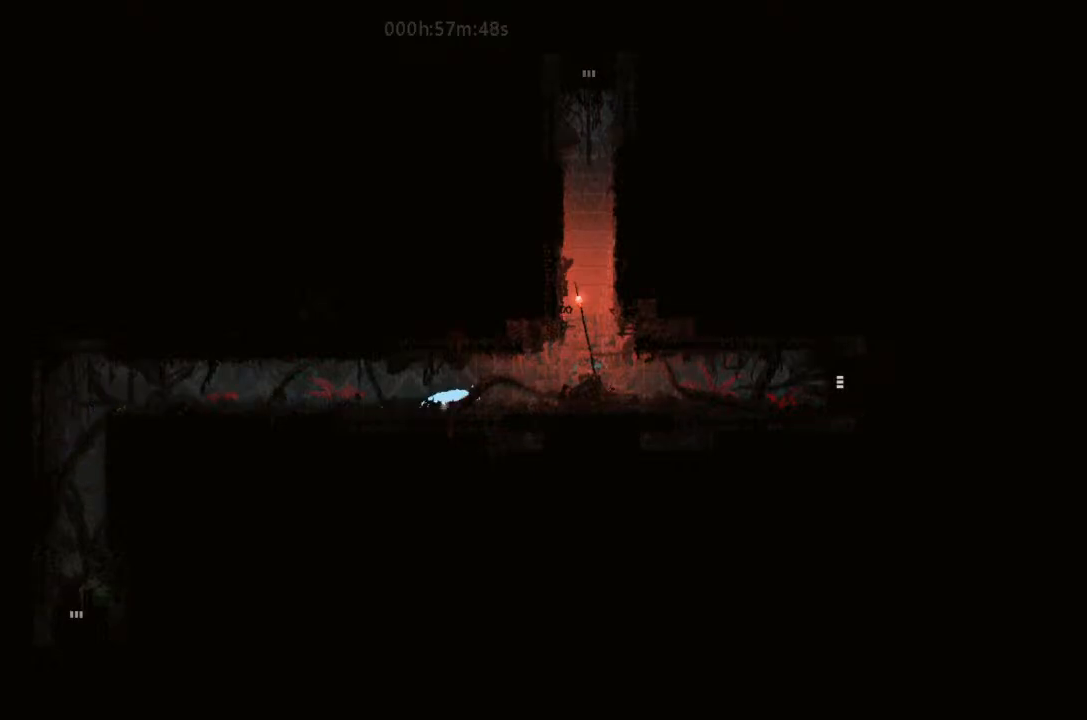
{"keys": ["up"], "events": [[200, "j", "down"], [366, "j", "up"], [500, "right", "up"], [500, "up", "down"]]}
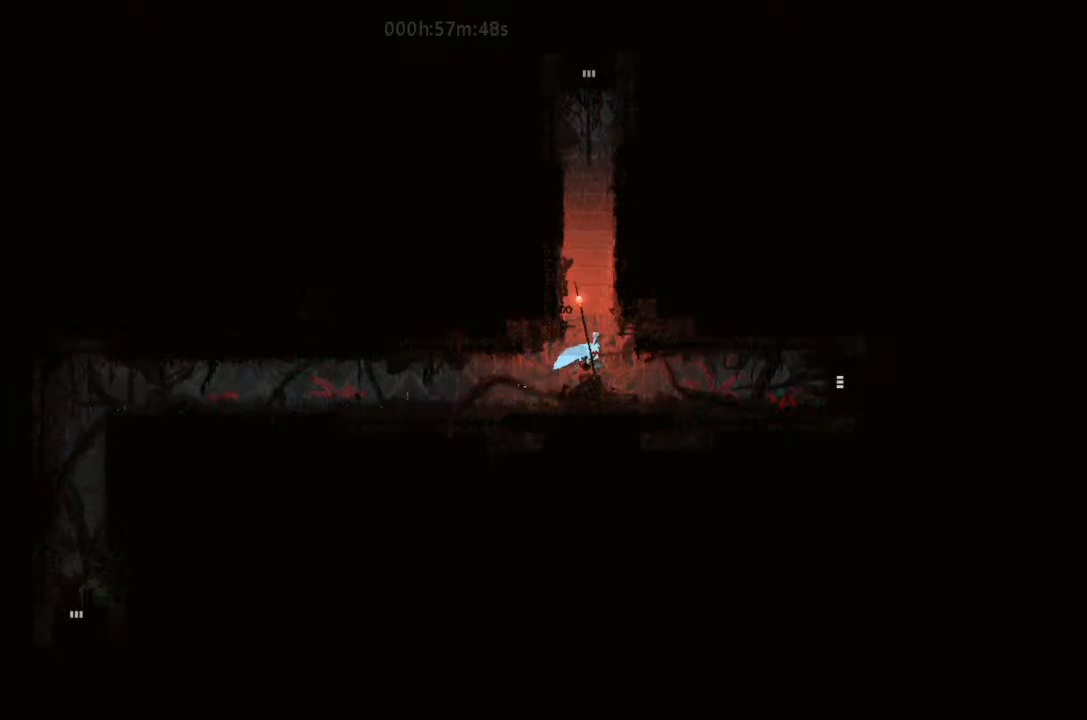
{"keys": [], "events": [[66, "left", "down"], [166, "up", "up"], [200, "left", "up"]]}
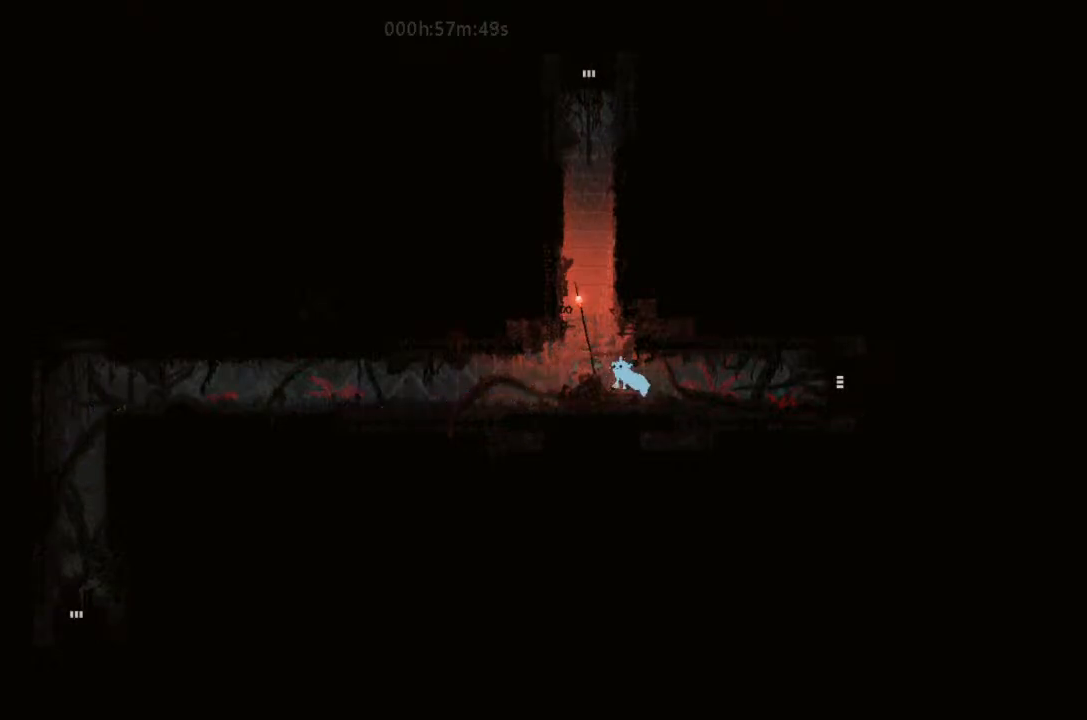
{"keys": ["right"], "events": [[166, "right", "down"]]}
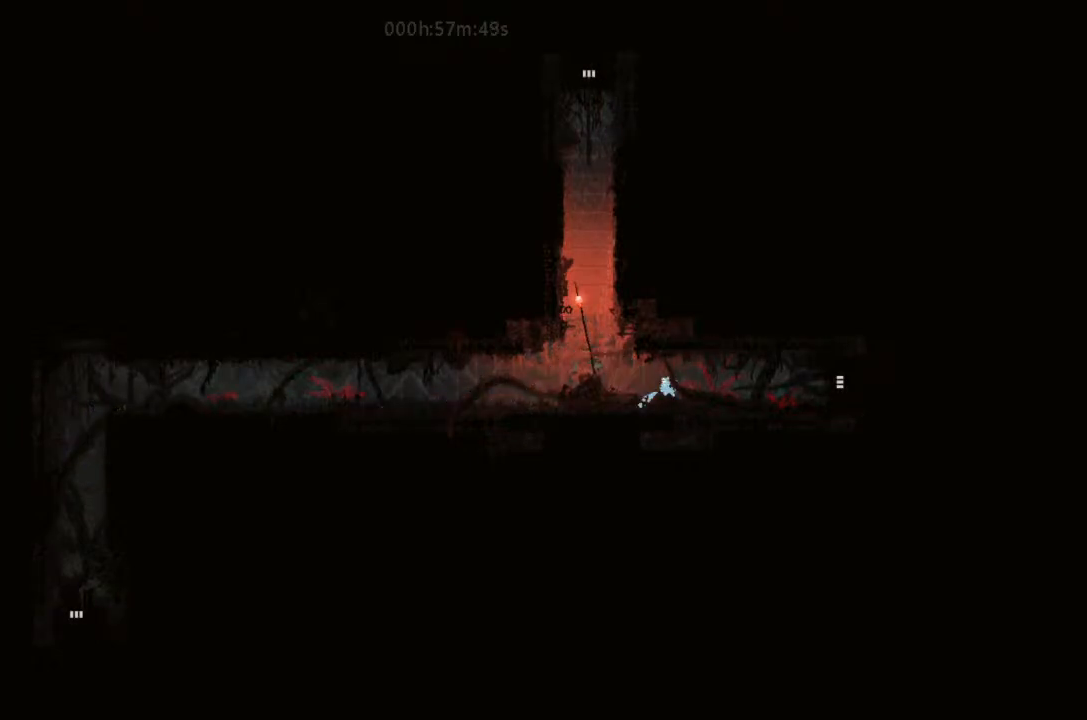
{"keys": ["right"], "events": [[266, "down", "down"], [366, "down", "up"]]}
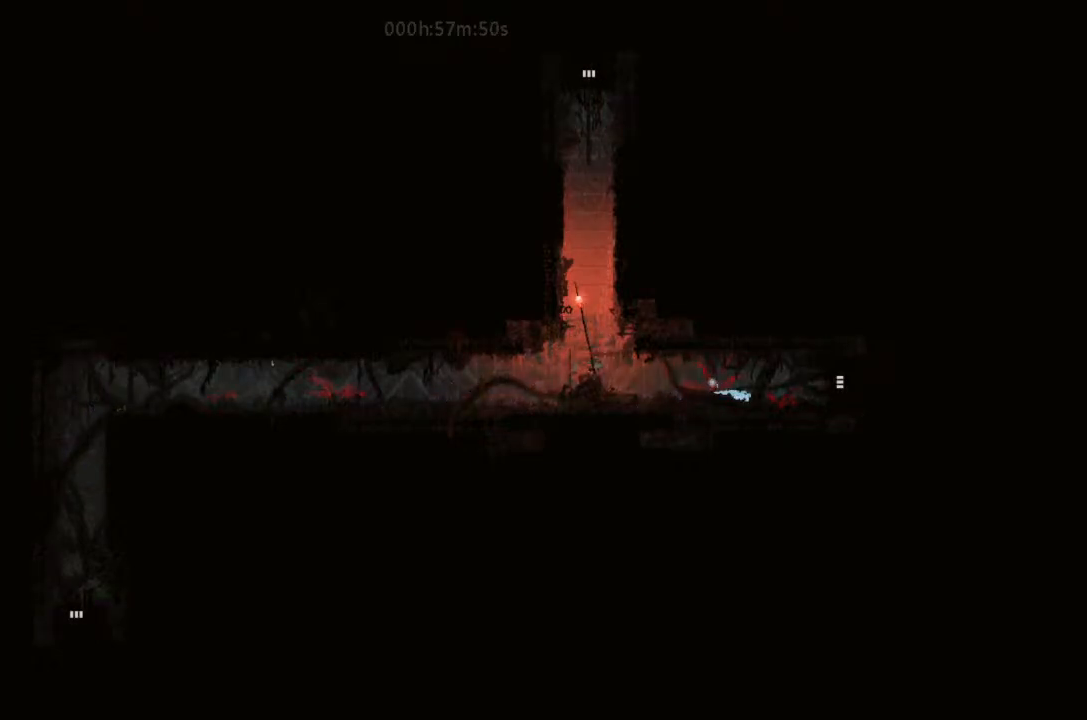
{"keys": ["right"], "events": [[66, "j", "down"], [166, "j", "up"]]}
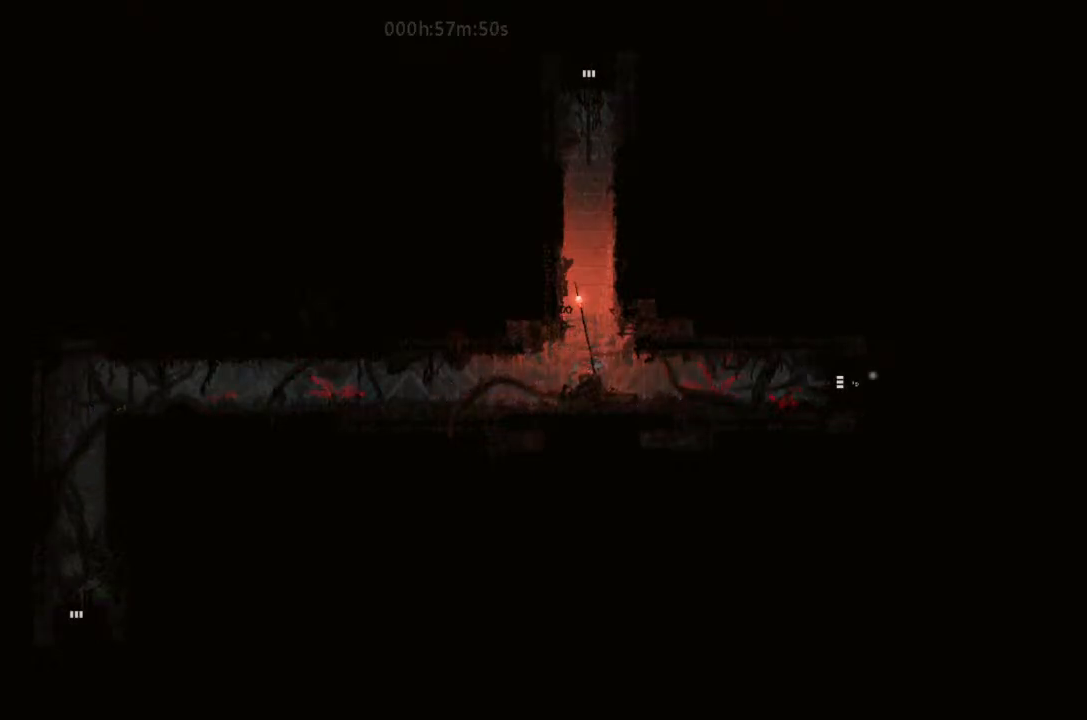
{"keys": [], "events": [[400, "right", "up"]]}